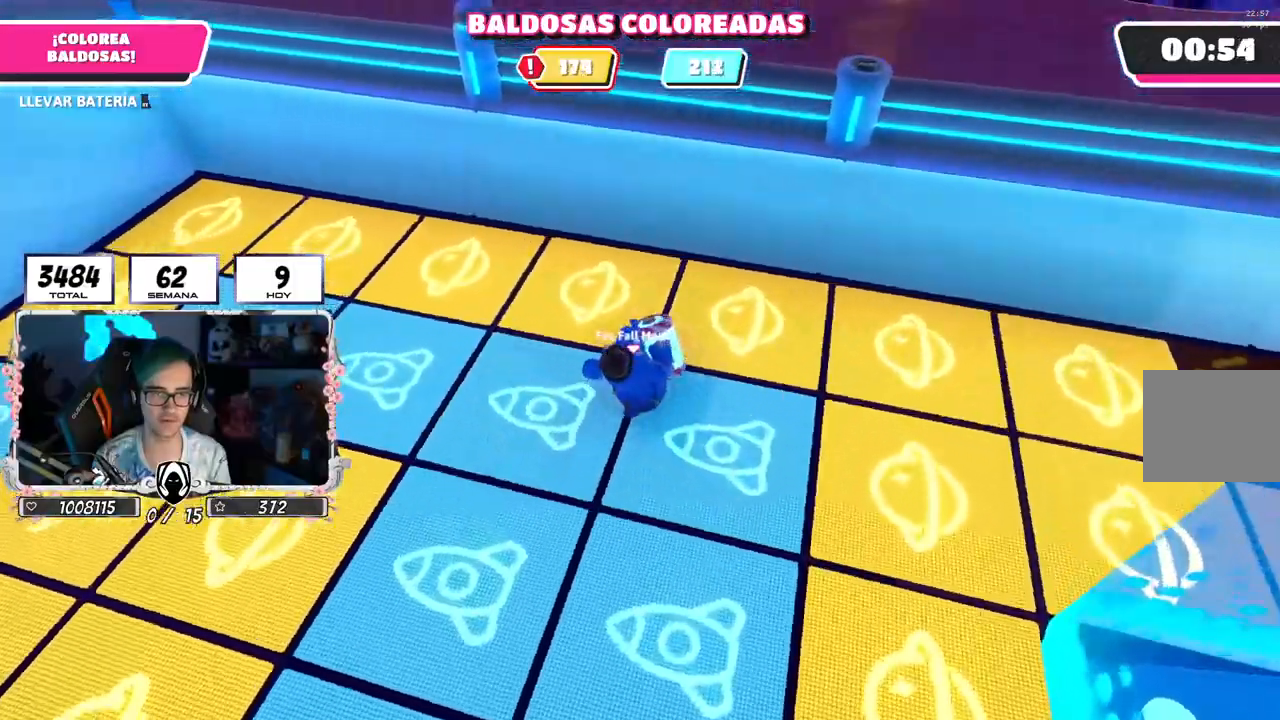
Gameplay with a controller (PlayStation layout); each line is a JSON object with the inputs held at the frame after it (dt_ms = milliseconds from this image to that frame). "events" lists button and stick changes between this image and that frame as [ms after this image, input, new state], when the widget could be followed in between.
{"dt_ms": 500, "buttons": ["R2"], "left_stick": "up", "right_stick": "left", "events": []}
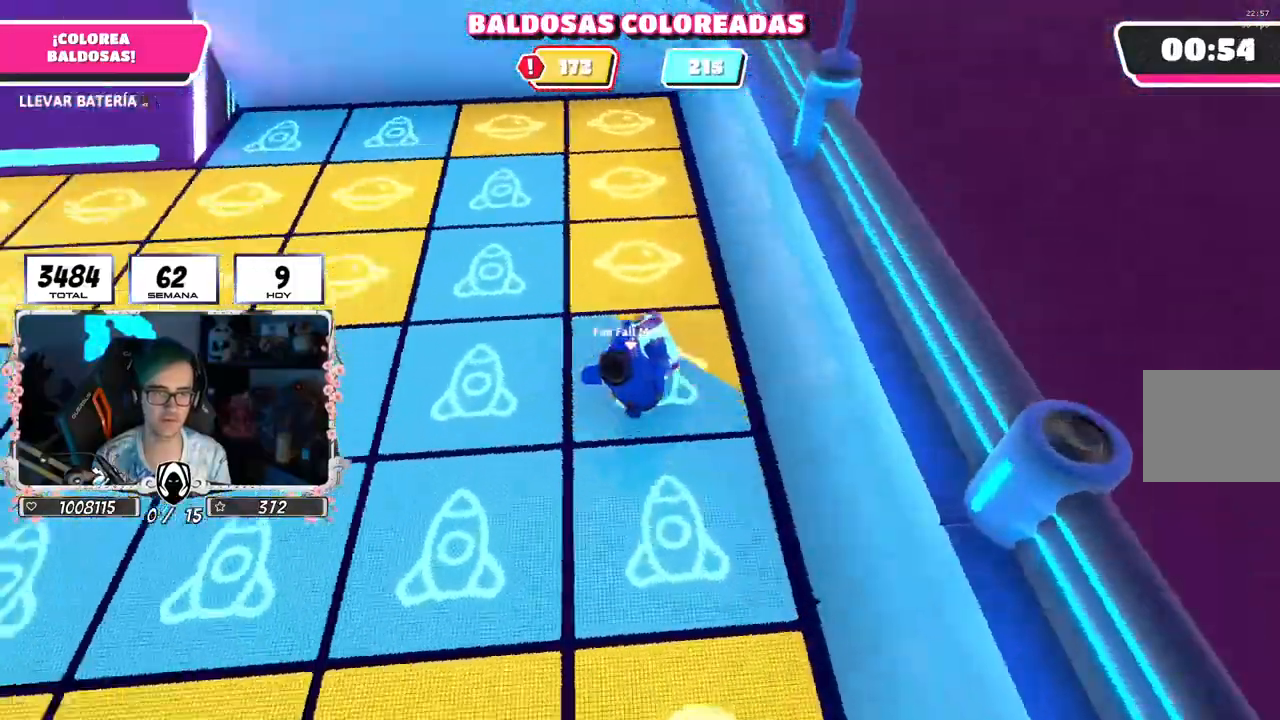
{"dt_ms": 500, "buttons": ["R2"], "left_stick": "up", "right_stick": "left", "events": [[17, "right_stick", "center"], [350, "right_stick", "left"]]}
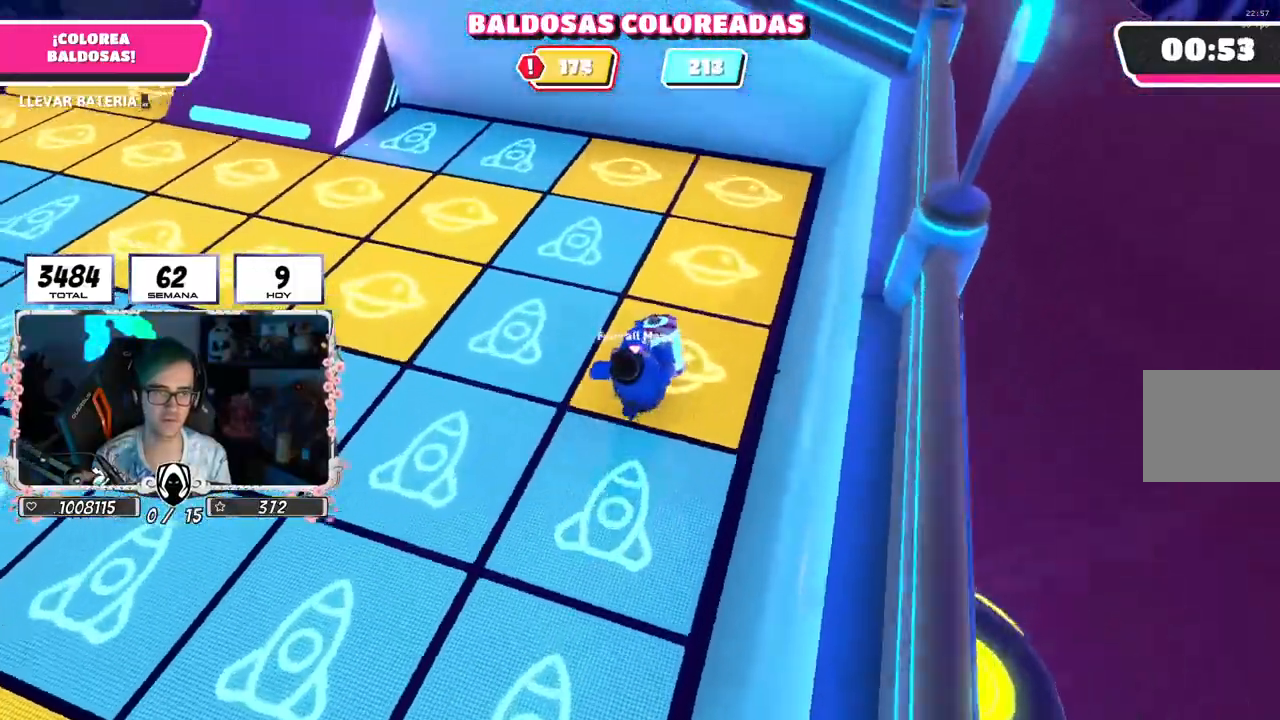
{"dt_ms": 500, "buttons": ["R2"], "left_stick": "up", "right_stick": "left", "events": []}
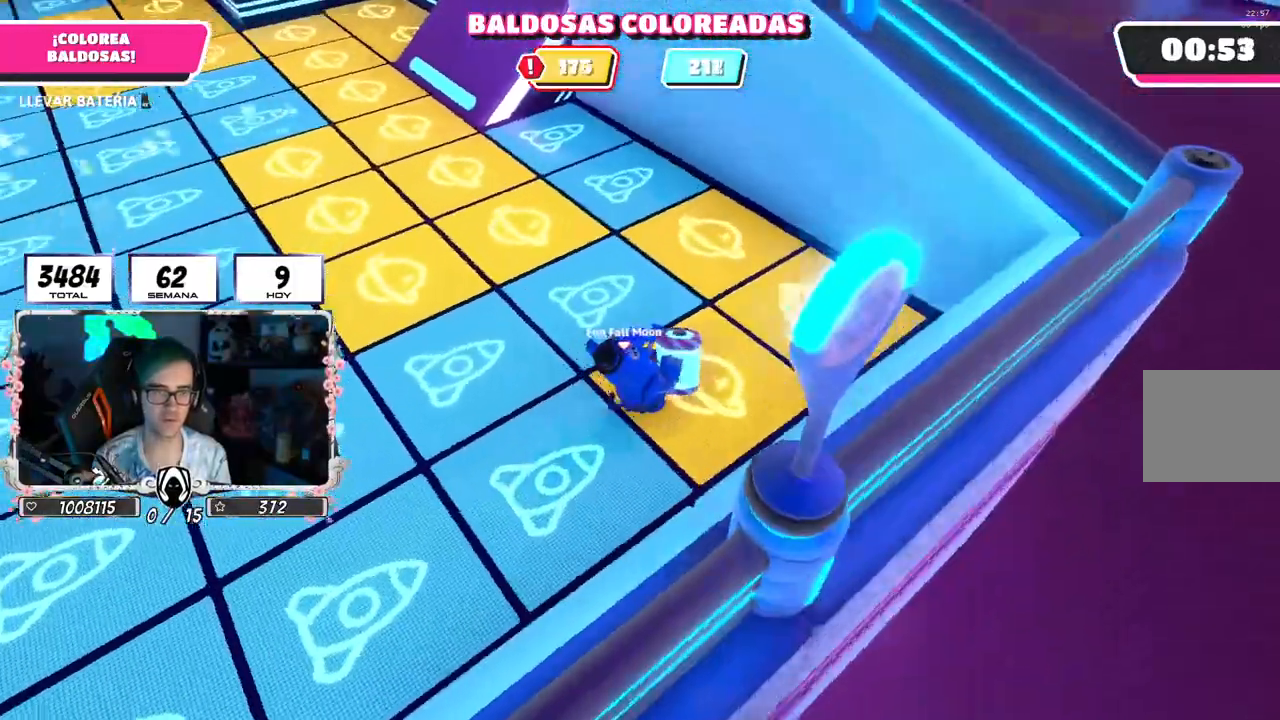
{"dt_ms": 500, "buttons": ["R2"], "left_stick": "up", "right_stick": "left", "events": []}
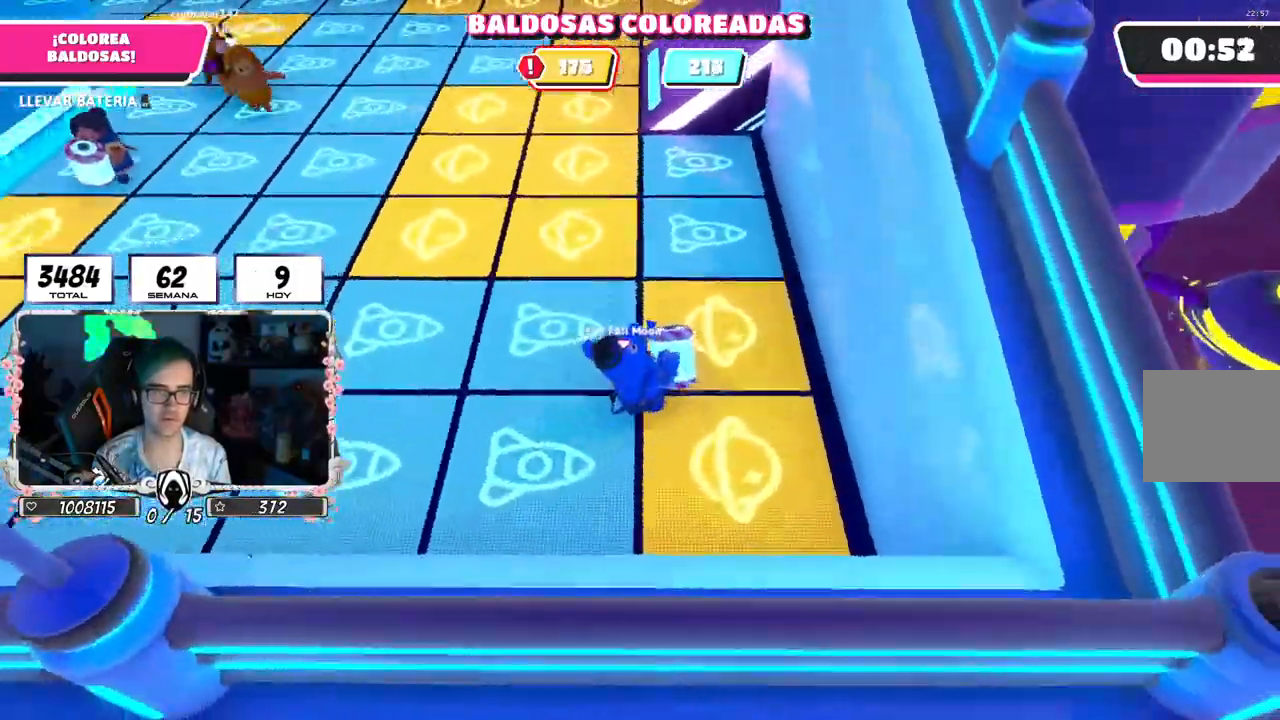
{"dt_ms": 500, "buttons": ["R2"], "left_stick": "up", "right_stick": "up-left", "events": [[117, "right_stick", "up-left"]]}
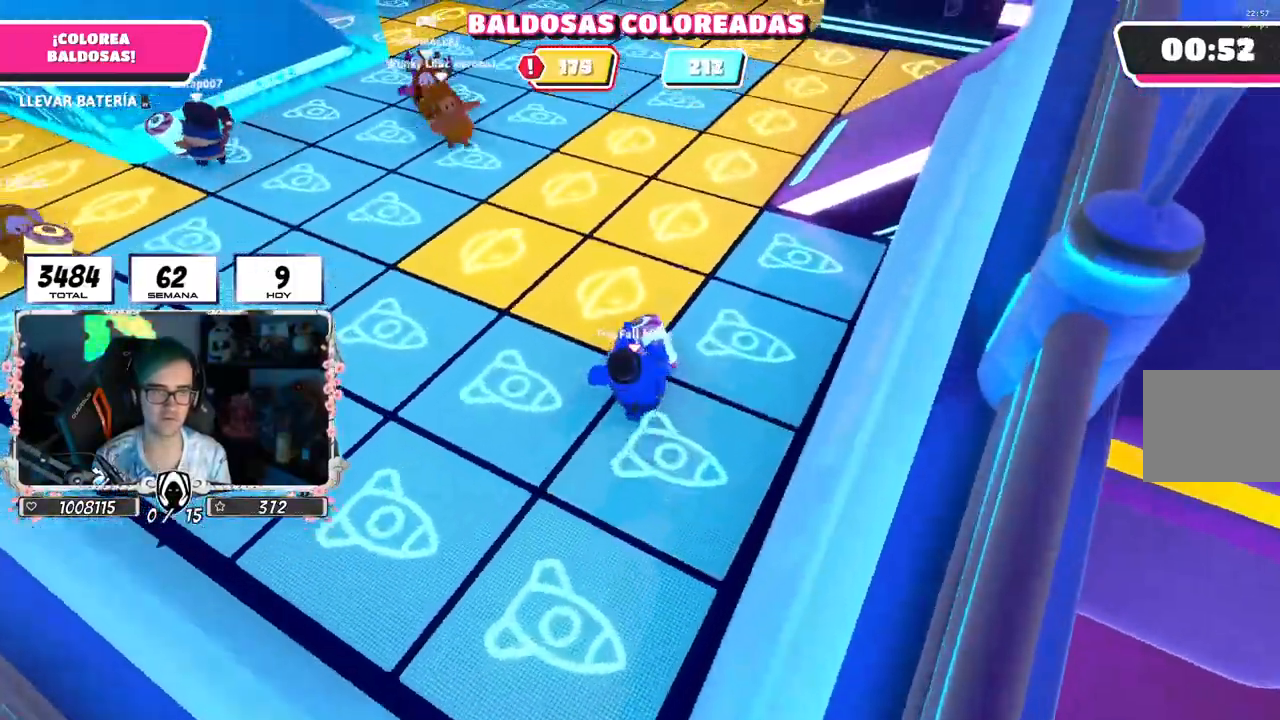
{"dt_ms": 500, "buttons": ["R2"], "left_stick": "right", "right_stick": "center", "events": [[267, "right_stick", "center"], [483, "left_stick", "right"]]}
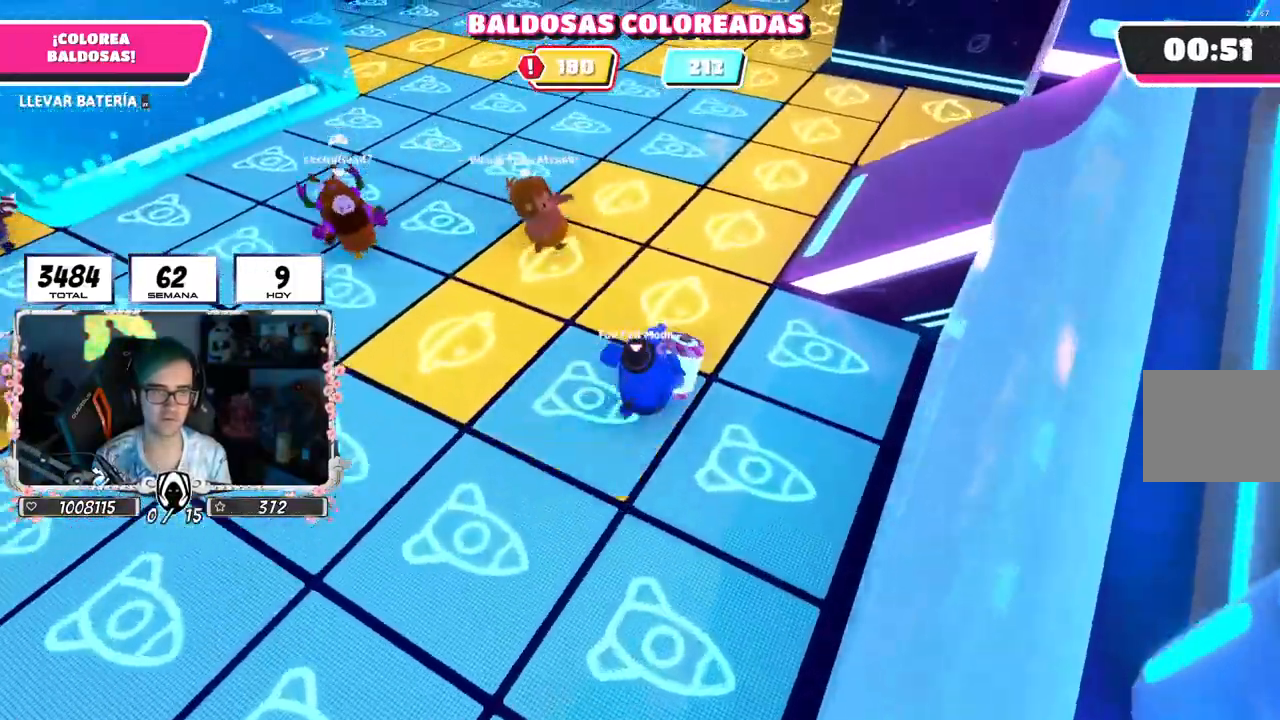
{"dt_ms": 500, "buttons": ["R2"], "left_stick": "up", "right_stick": "left", "events": [[33, "left_stick", "down-left"], [133, "CROSS", "down"], [250, "R1", "down"], [250, "left_stick", "up-left"], [283, "CIRCLE", "down"], [283, "CROSS", "up"], [317, "R1", "up"], [367, "right_stick", "left"], [467, "CIRCLE", "up"], [467, "left_stick", "up"]]}
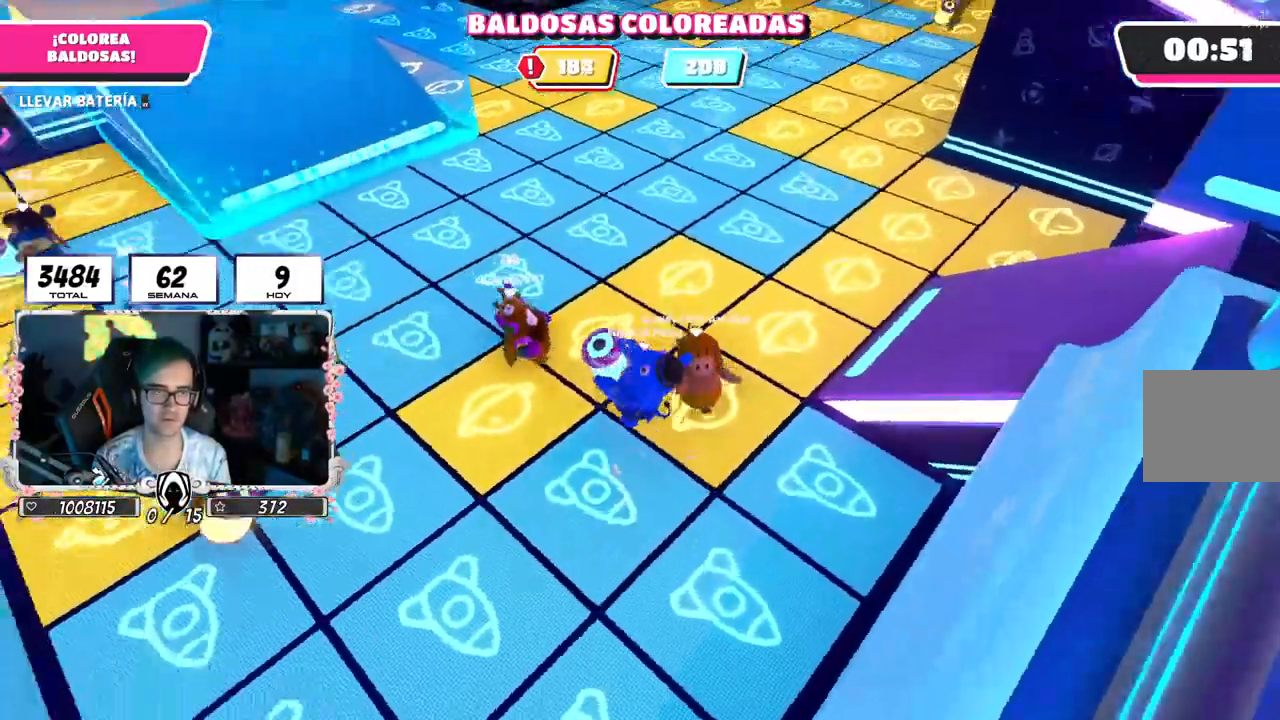
{"dt_ms": 500, "buttons": ["R2"], "left_stick": "up", "right_stick": "left", "events": [[183, "right_stick", "down-left"], [433, "right_stick", "left"]]}
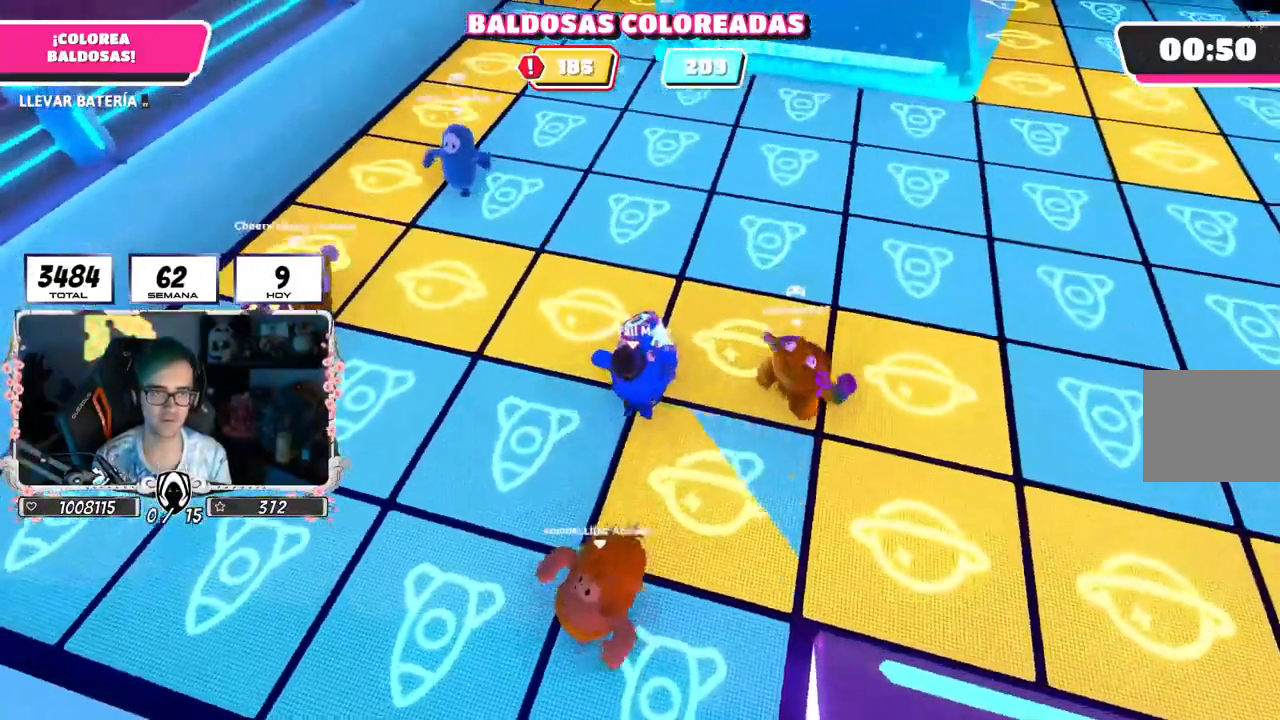
{"dt_ms": 500, "buttons": ["R2"], "left_stick": "right", "right_stick": "down-right", "events": [[83, "CIRCLE", "down"], [100, "left_stick", "up-right"], [100, "right_stick", "center"], [133, "CIRCLE", "up"], [200, "right_stick", "right"], [383, "left_stick", "right"], [500, "right_stick", "down-right"]]}
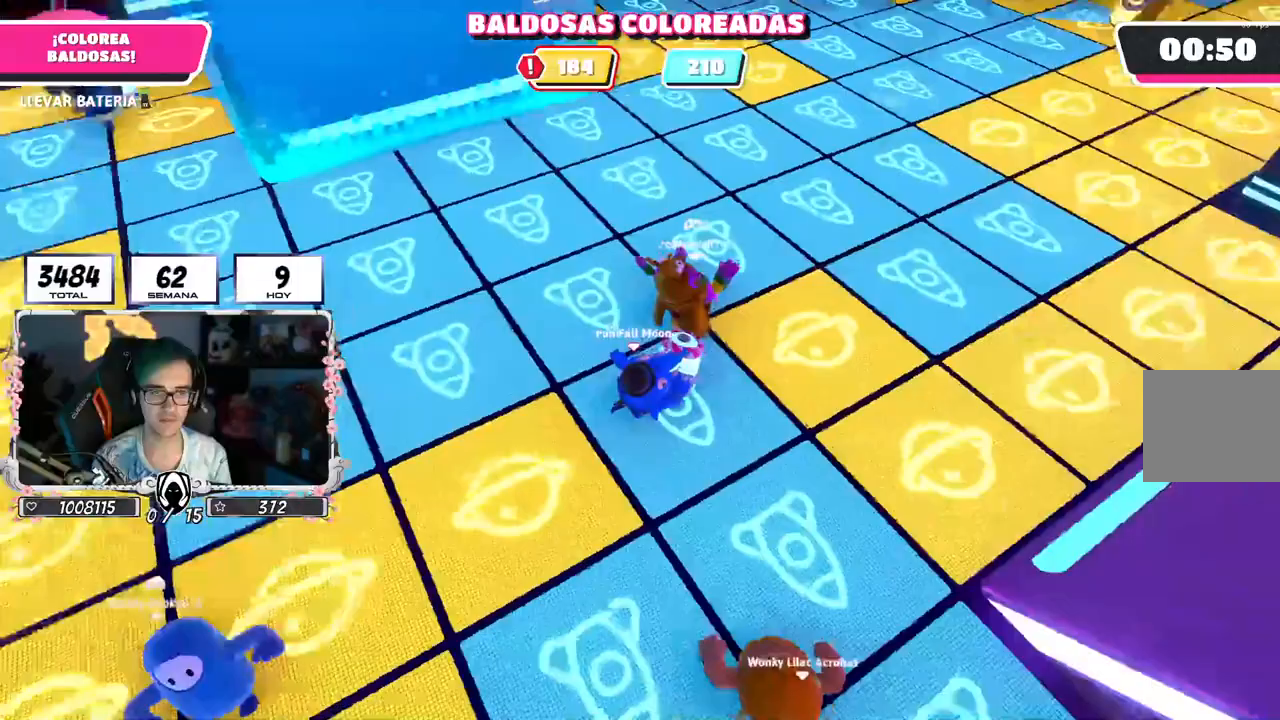
{"dt_ms": 500, "buttons": ["R2"], "left_stick": "up-right", "right_stick": "down-right", "events": [[133, "left_stick", "up-right"]]}
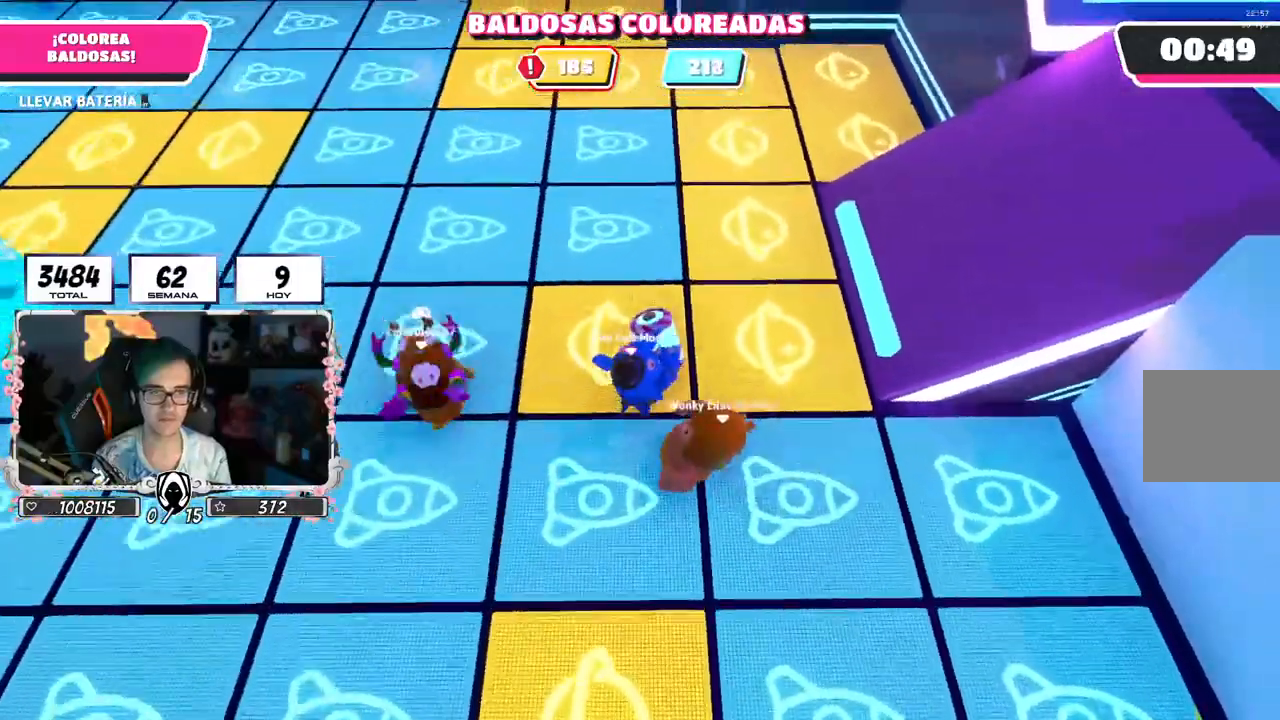
{"dt_ms": 500, "buttons": ["R2"], "left_stick": "up-right", "right_stick": "center", "events": [[67, "right_stick", "center"]]}
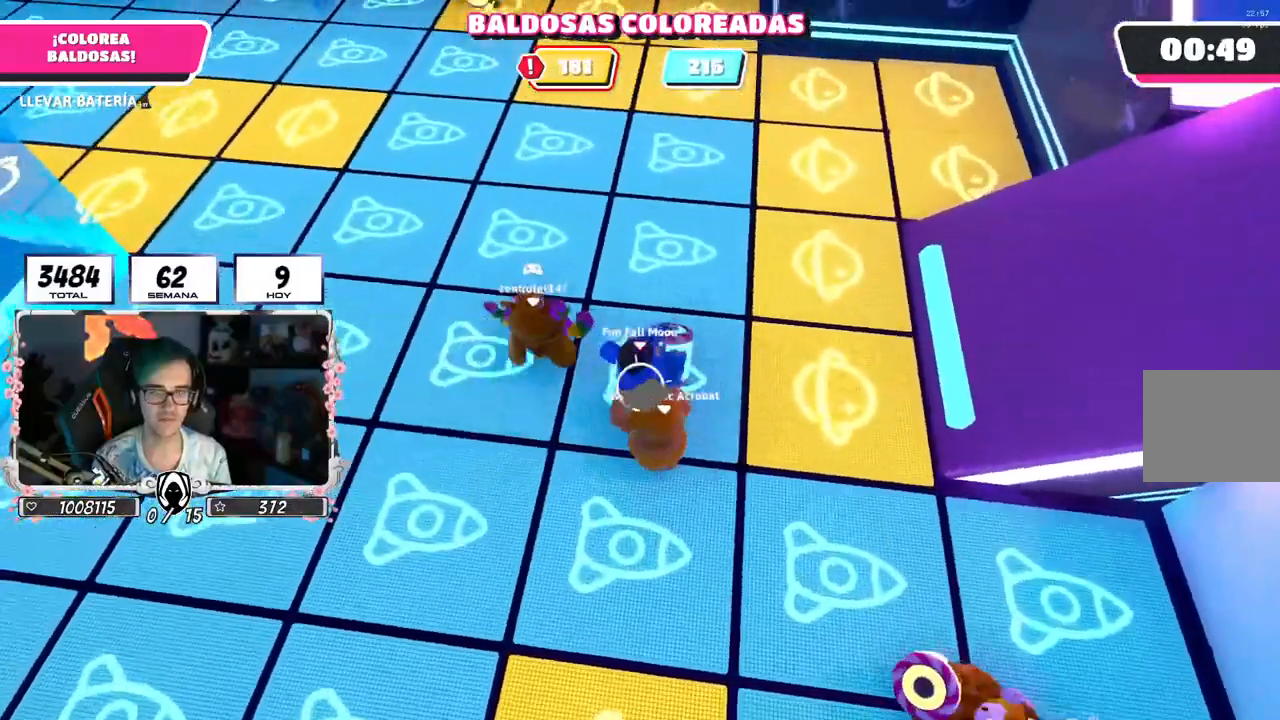
{"dt_ms": 500, "buttons": [], "left_stick": "up-right", "right_stick": "down-right", "events": [[150, "R2", "up"], [150, "right_stick", "down"], [317, "right_stick", "down-right"]]}
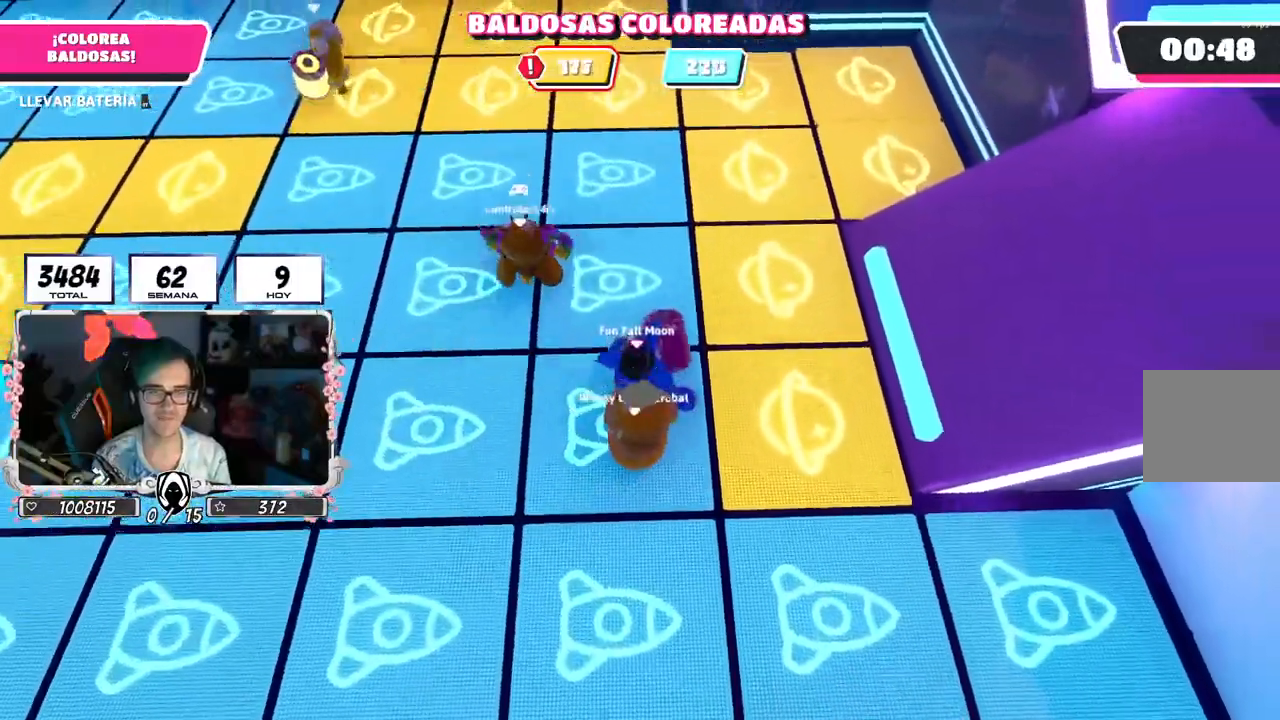
{"dt_ms": 500, "buttons": ["R2"], "left_stick": "up-right", "right_stick": "center", "events": [[117, "right_stick", "center"], [267, "R2", "down"]]}
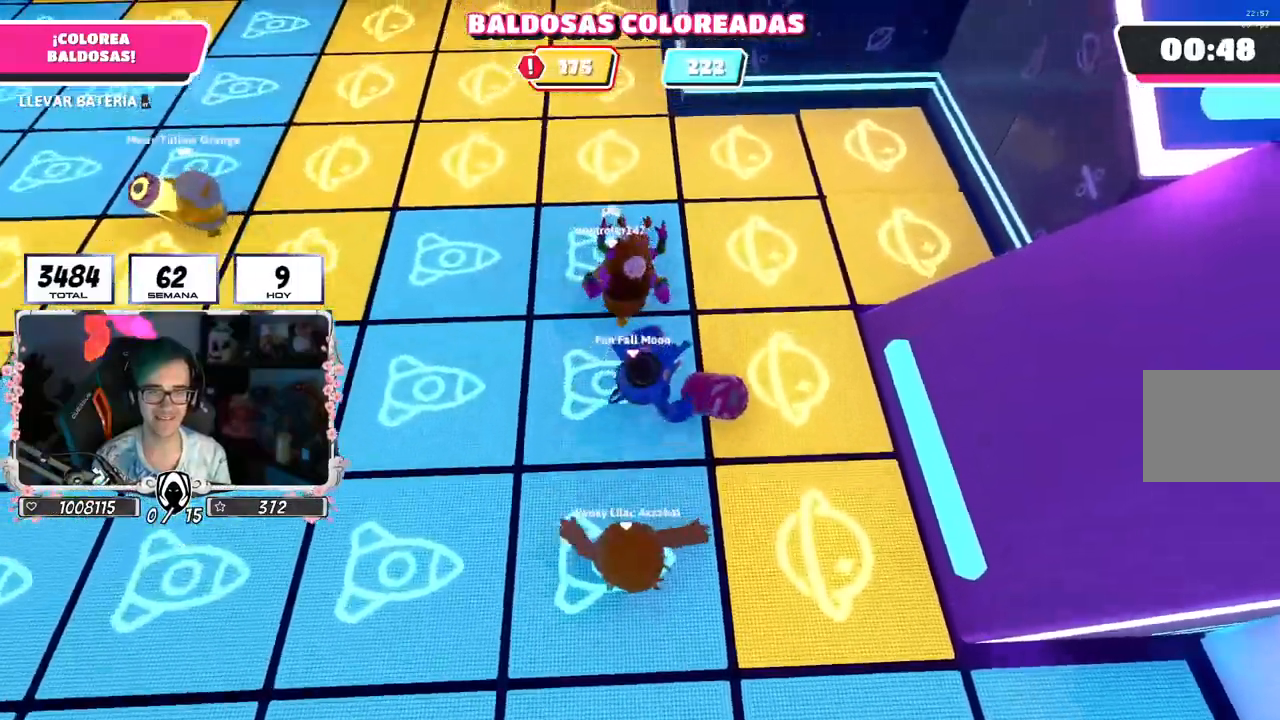
{"dt_ms": 500, "buttons": ["R2"], "left_stick": "up-right", "right_stick": "left", "events": [[17, "left_stick", "right"], [67, "right_stick", "down-right"], [167, "right_stick", "down"], [383, "left_stick", "up-right"], [450, "right_stick", "left"]]}
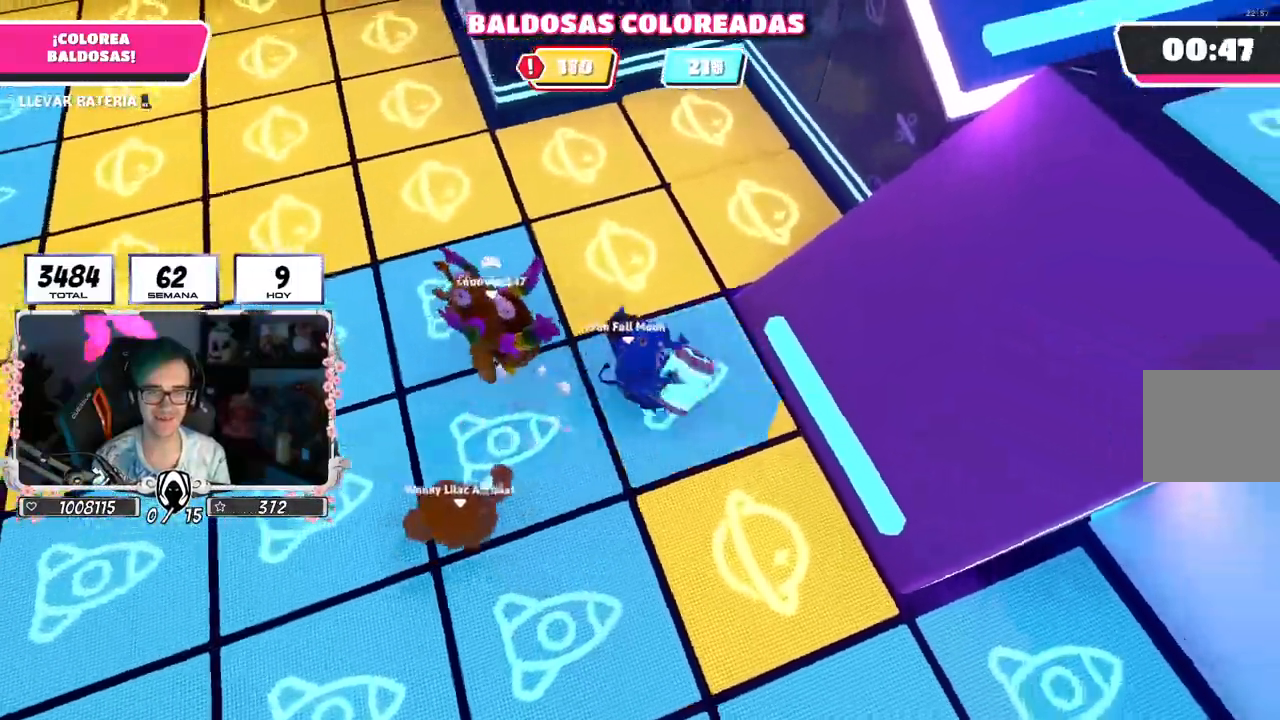
{"dt_ms": 500, "buttons": ["R2"], "left_stick": "up", "right_stick": "up-left", "events": [[17, "R1", "down"], [100, "left_stick", "up"], [117, "right_stick", "center"], [133, "R1", "up"], [200, "right_stick", "down"], [467, "right_stick", "up-left"]]}
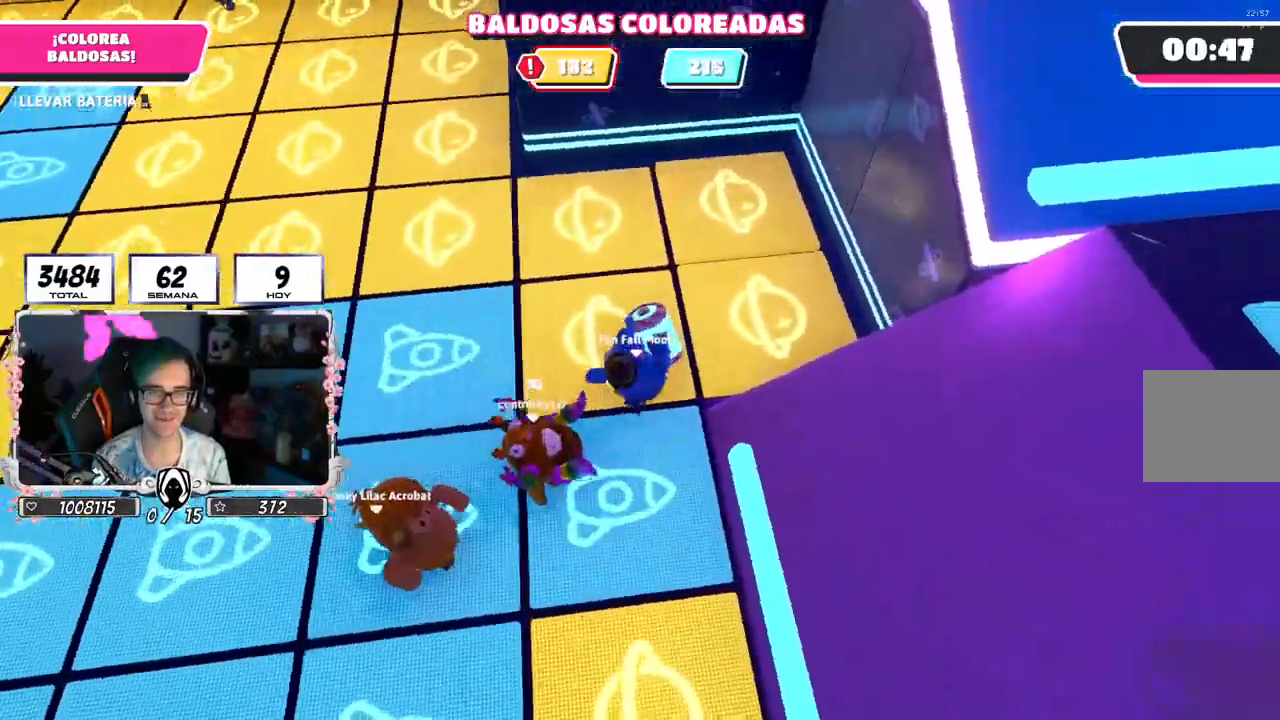
{"dt_ms": 500, "buttons": ["R2"], "left_stick": "up", "right_stick": "center", "events": [[217, "right_stick", "center"], [367, "right_stick", "up-left"], [467, "right_stick", "center"]]}
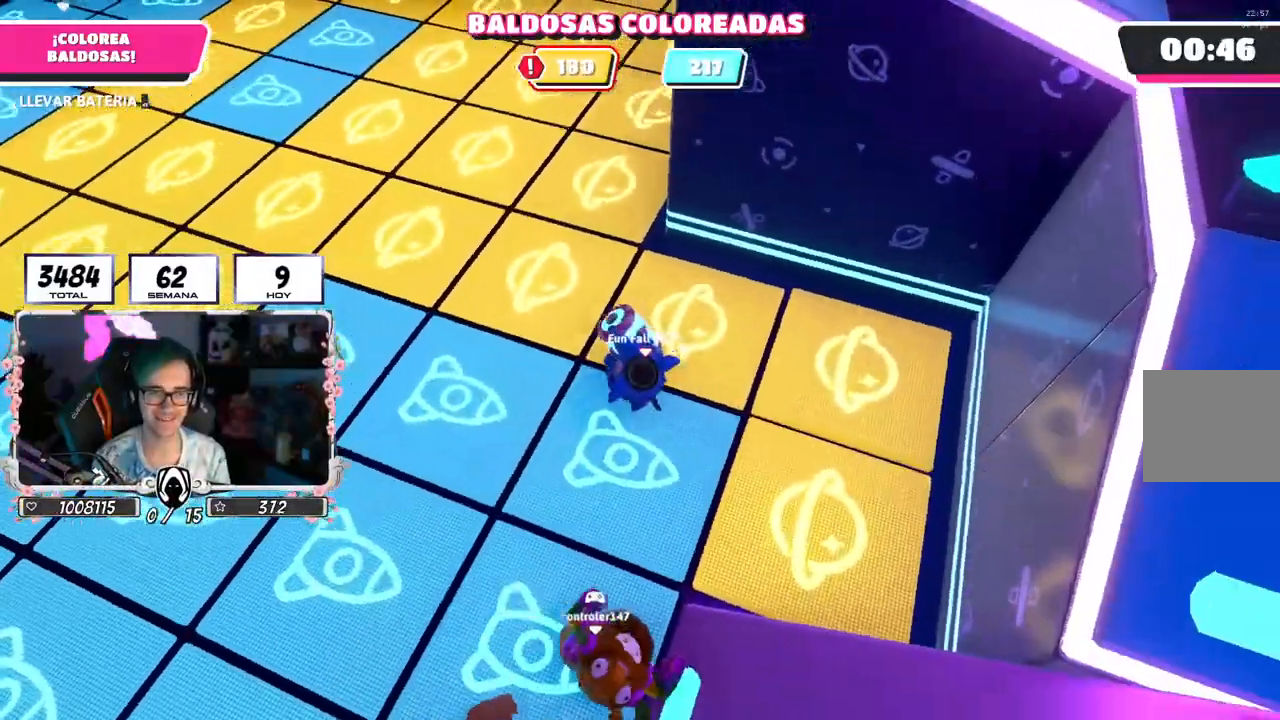
{"dt_ms": 500, "buttons": ["R2"], "left_stick": "up", "right_stick": "up-right", "events": [[300, "right_stick", "up-right"]]}
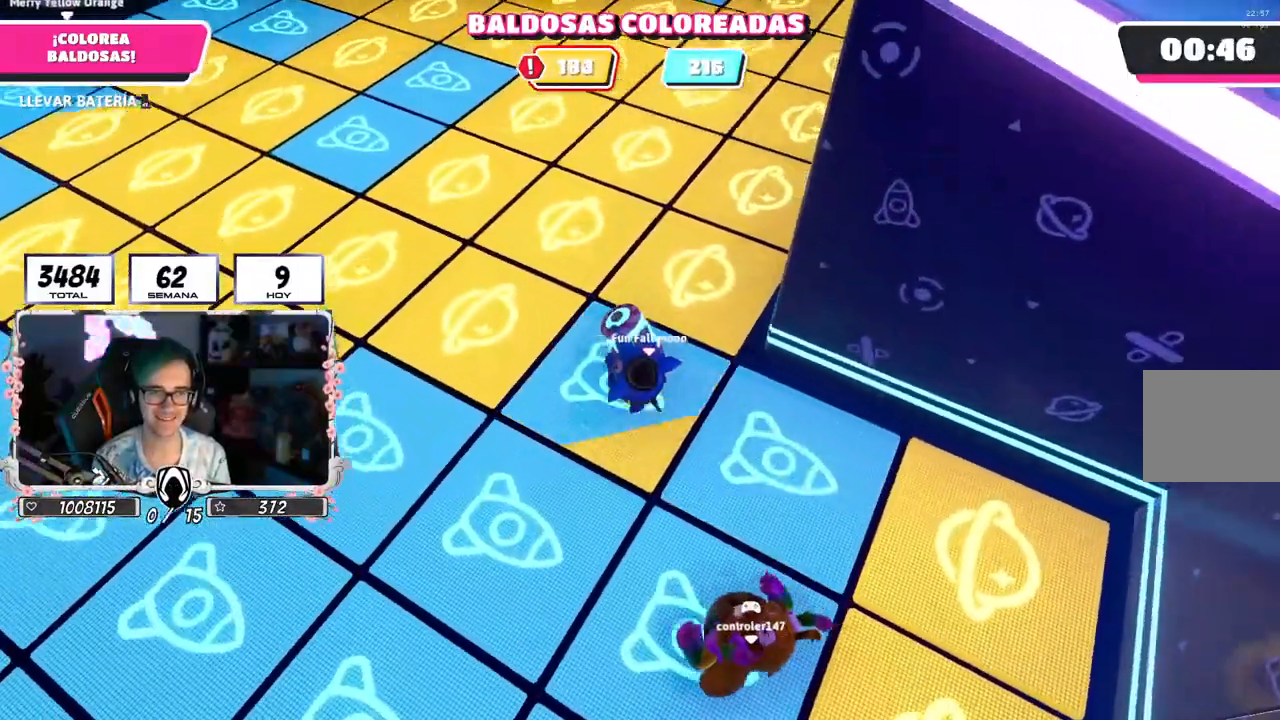
{"dt_ms": 500, "buttons": ["R2"], "left_stick": "up", "right_stick": "center", "events": [[183, "right_stick", "right"], [433, "right_stick", "center"]]}
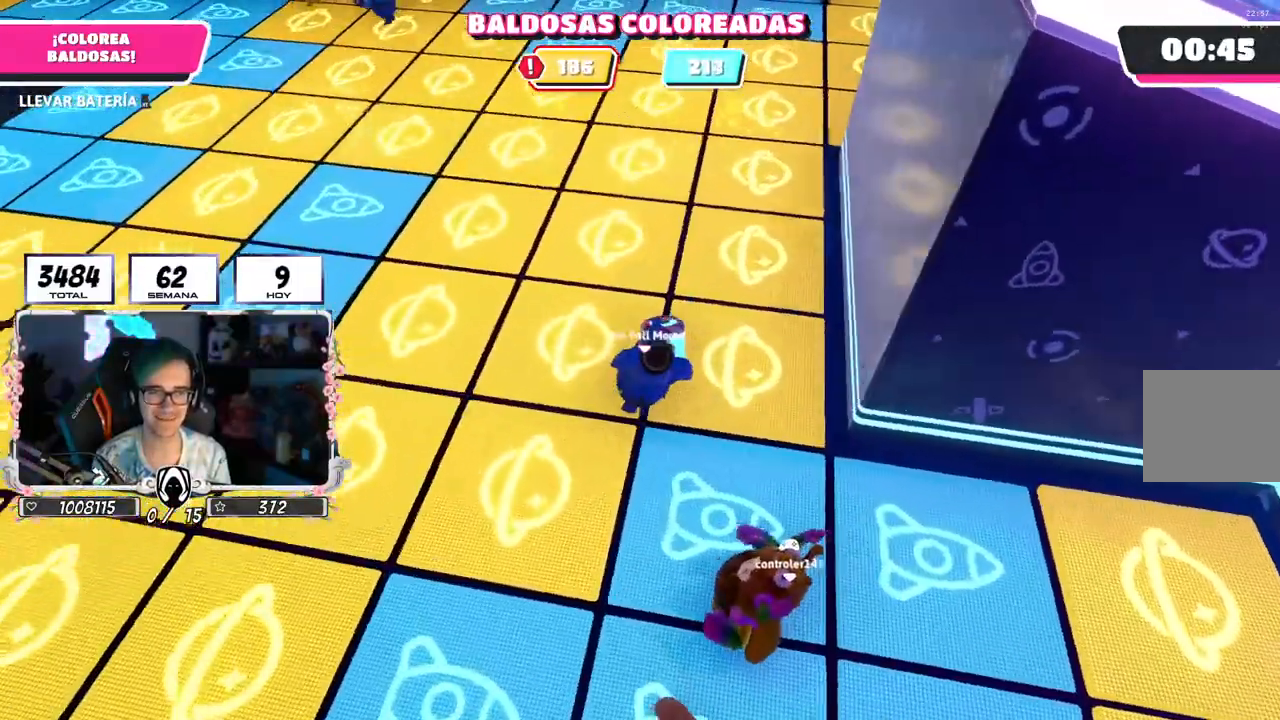
{"dt_ms": 500, "buttons": ["R2"], "left_stick": "up", "right_stick": "center", "events": [[100, "right_stick", "up"], [267, "right_stick", "center"]]}
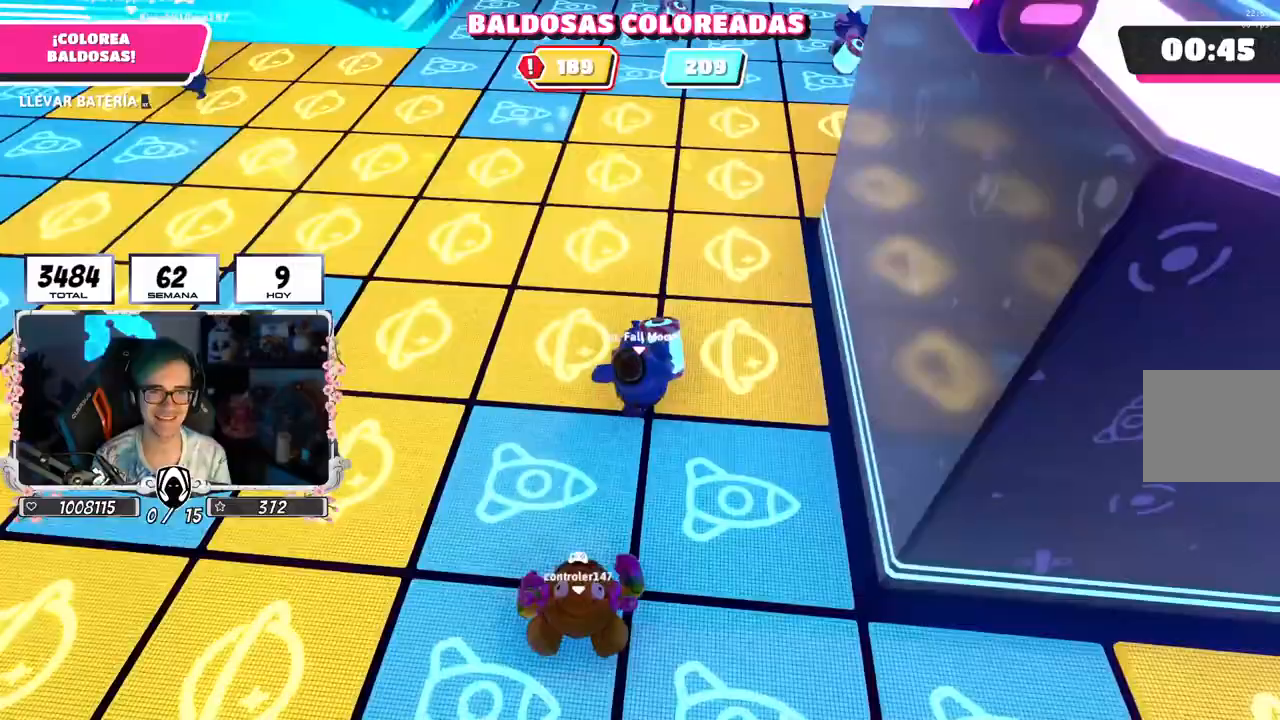
{"dt_ms": 500, "buttons": ["R2"], "left_stick": "up", "right_stick": "center", "events": []}
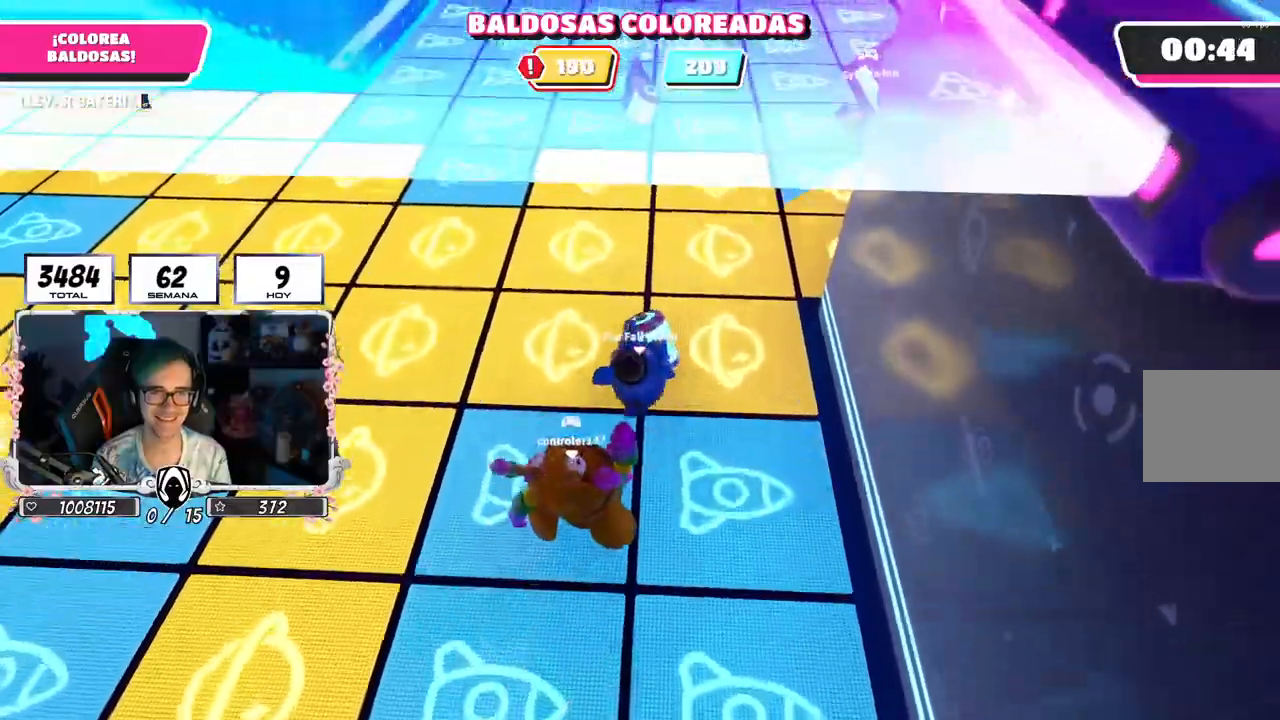
{"dt_ms": 500, "buttons": ["R1", "R2"], "left_stick": "up", "right_stick": "center", "events": [[483, "R1", "down"]]}
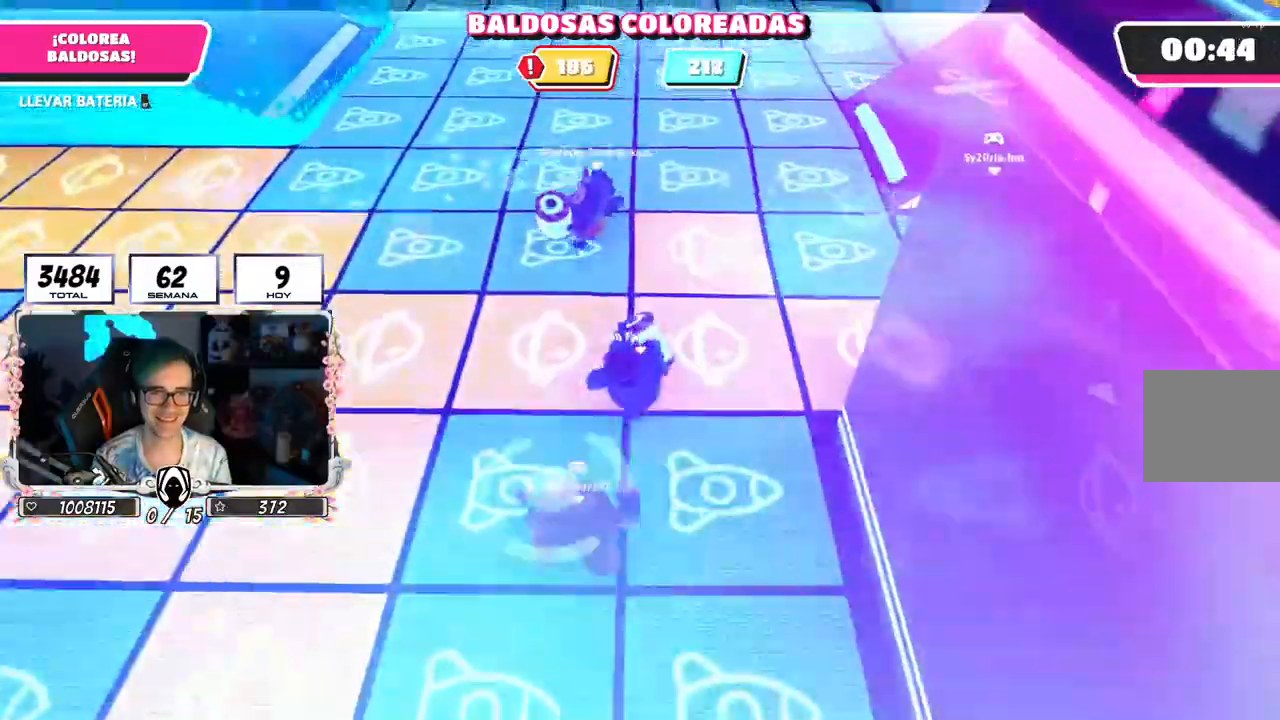
{"dt_ms": 500, "buttons": ["R2"], "left_stick": "up-left", "right_stick": "left", "events": [[33, "right_stick", "left"], [50, "left_stick", "up-left"], [100, "R1", "up"], [217, "CIRCLE", "down"], [433, "R1", "down"], [450, "CIRCLE", "up"], [483, "R1", "up"]]}
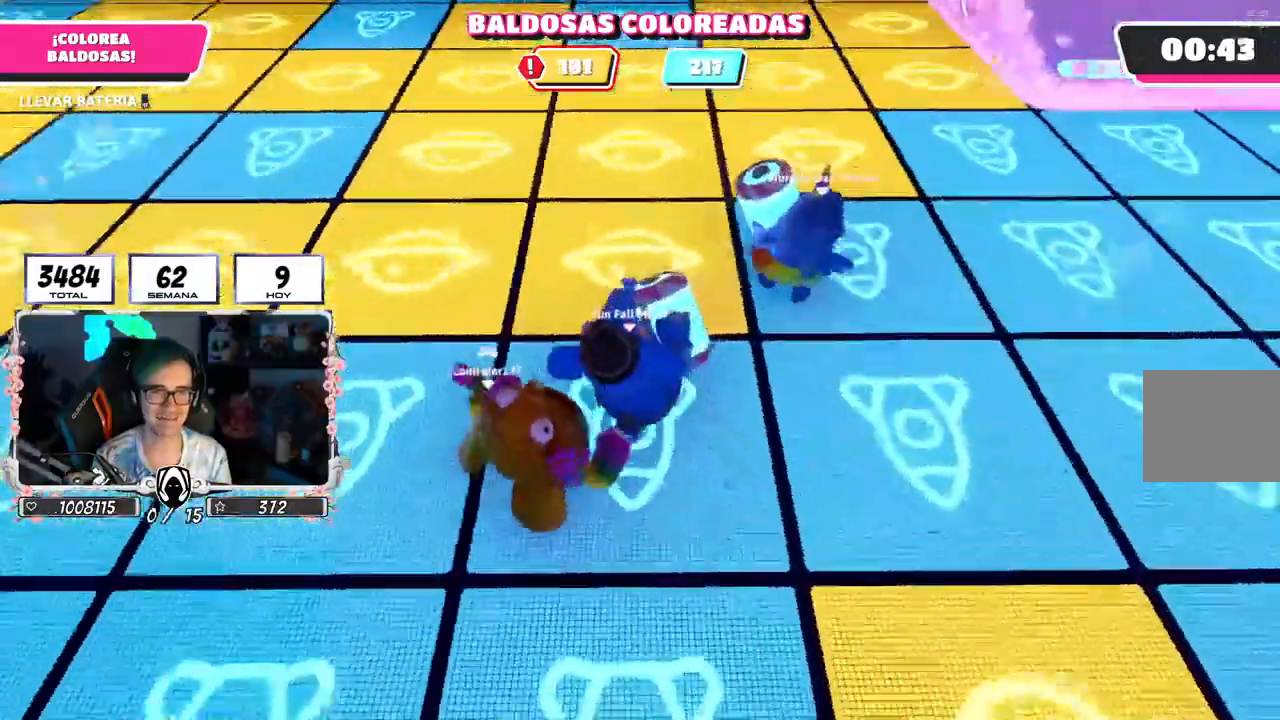
{"dt_ms": 500, "buttons": ["R2"], "left_stick": "up-left", "right_stick": "center", "events": [[400, "CIRCLE", "down"], [467, "CIRCLE", "up"], [467, "right_stick", "center"]]}
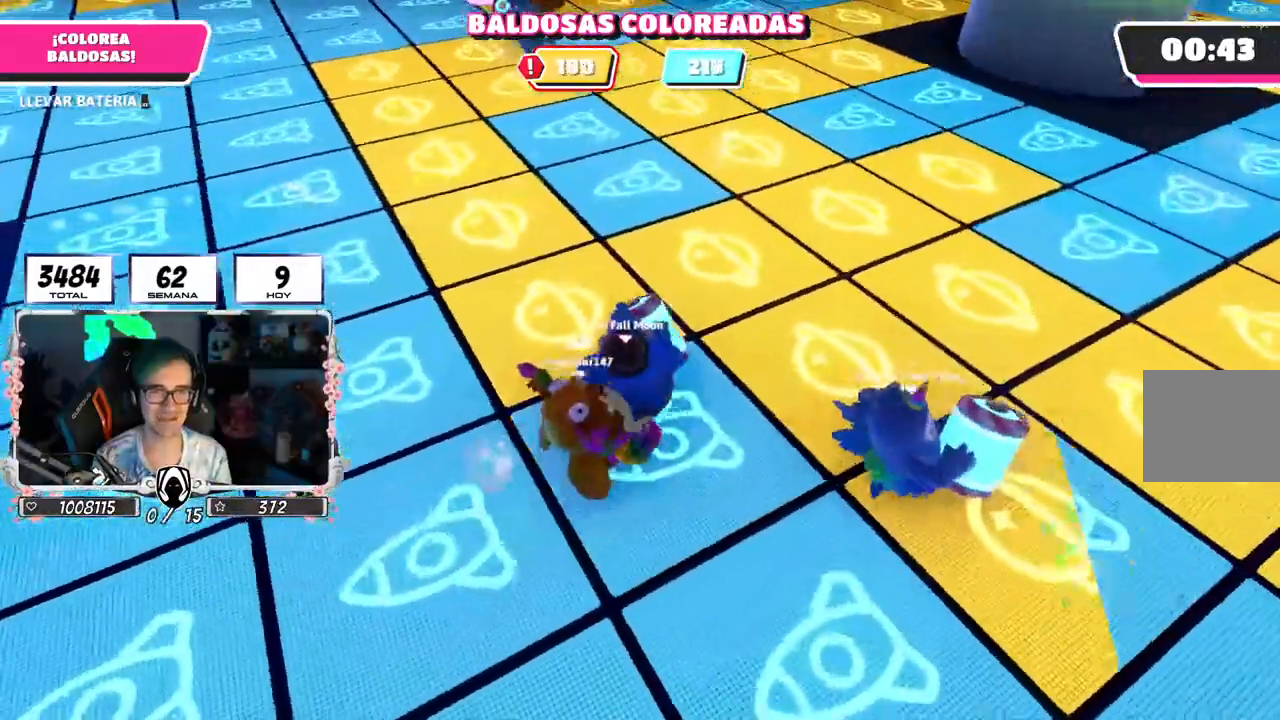
{"dt_ms": 500, "buttons": ["R2"], "left_stick": "up", "right_stick": "center", "events": [[67, "left_stick", "up"], [233, "right_stick", "left"], [417, "right_stick", "center"]]}
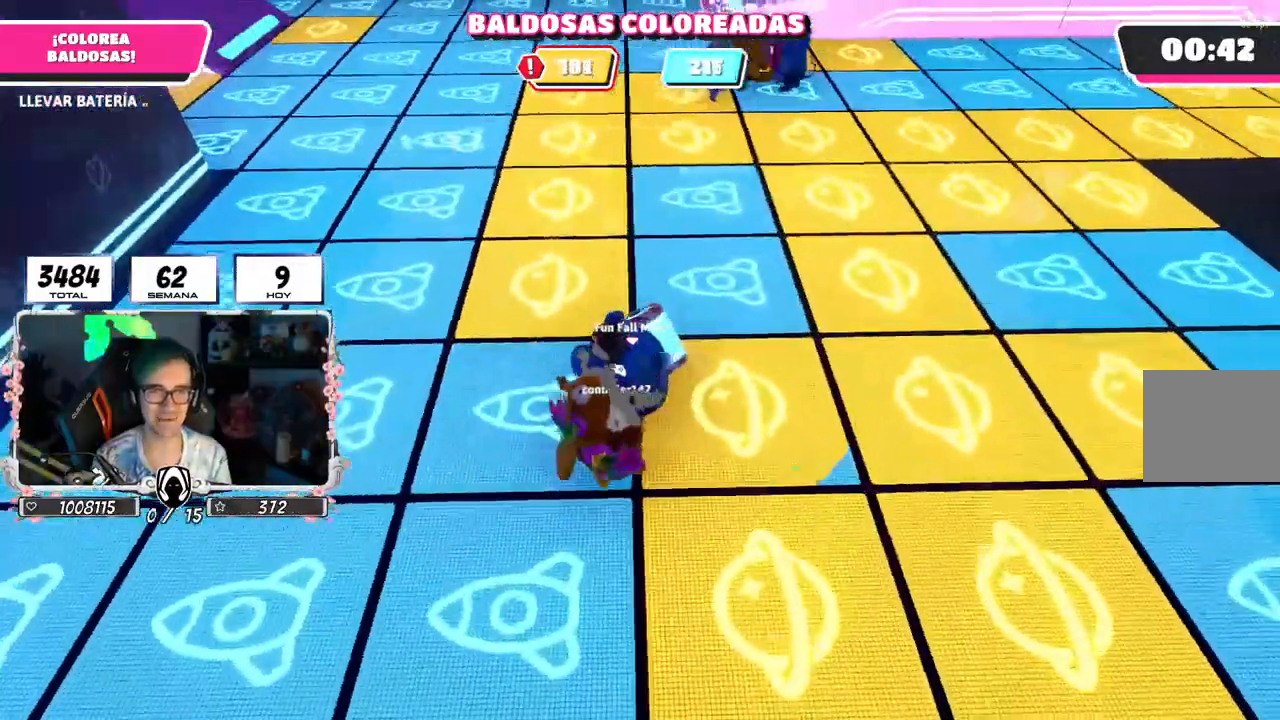
{"dt_ms": 500, "buttons": ["R2"], "left_stick": "up", "right_stick": "center", "events": [[117, "right_stick", "up"], [250, "right_stick", "center"]]}
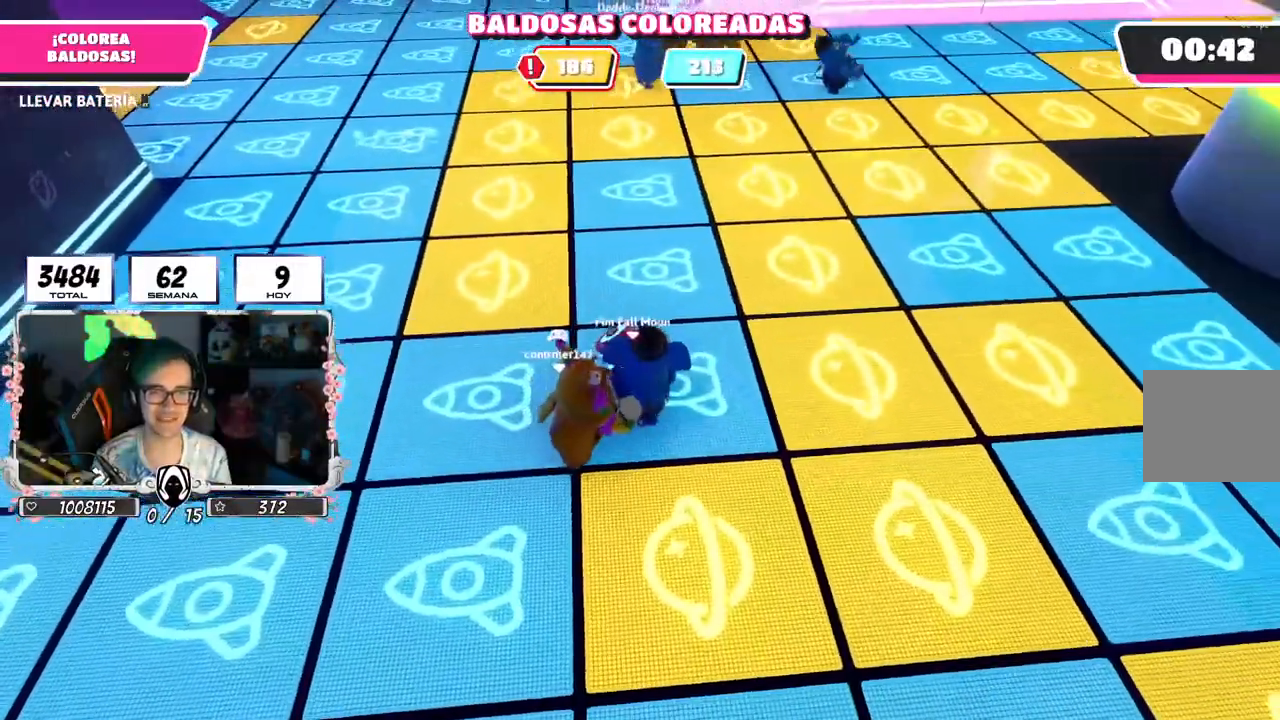
{"dt_ms": 500, "buttons": [], "left_stick": "up-left", "right_stick": "center", "events": [[17, "R2", "up"], [50, "right_stick", "down"], [217, "right_stick", "center"], [233, "left_stick", "center"], [367, "left_stick", "up-left"]]}
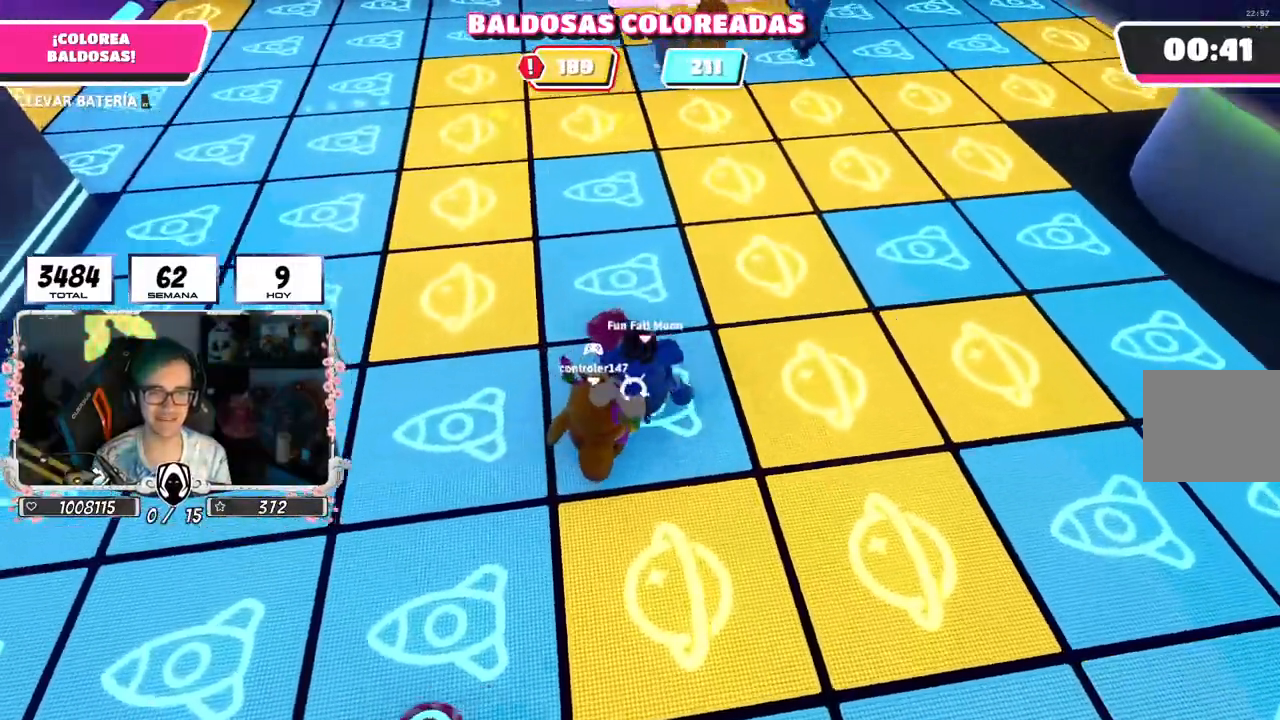
{"dt_ms": 1000, "buttons": ["R2"], "left_stick": "right", "right_stick": "right"}
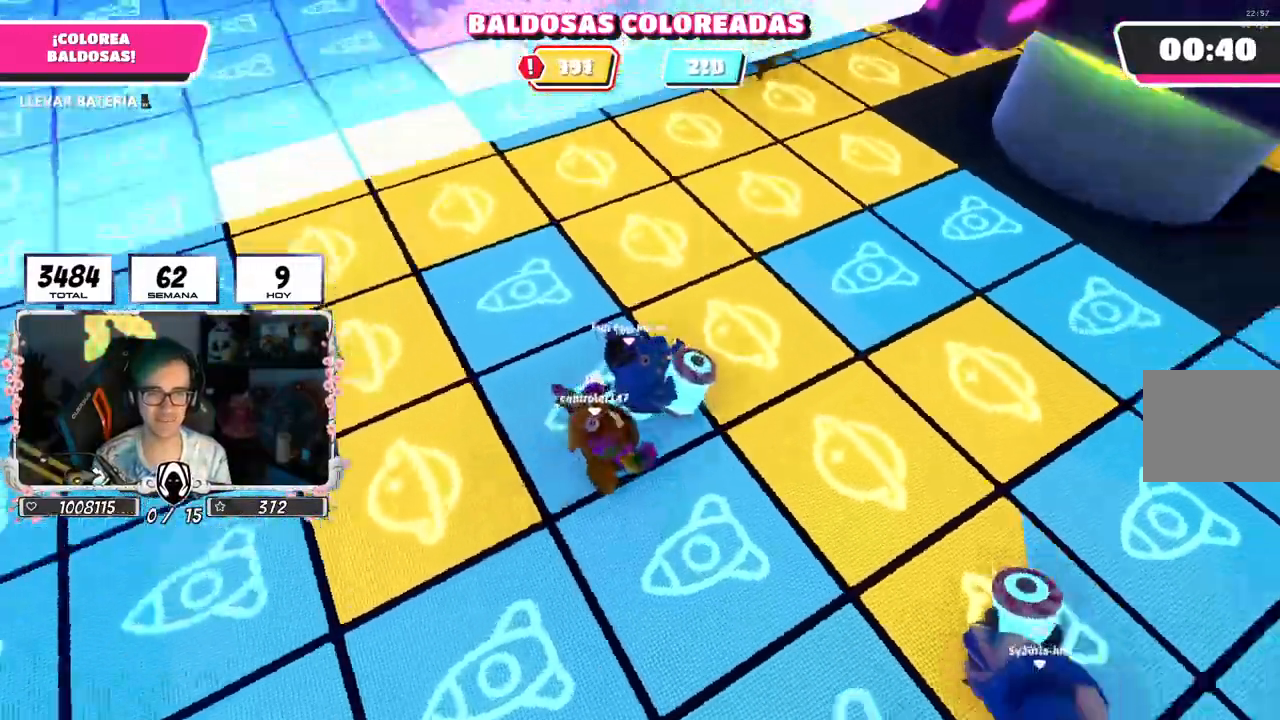
{"dt_ms": 500, "buttons": ["R2"], "left_stick": "up-left", "right_stick": "up-left", "events": [[133, "left_stick", "up-right"], [200, "right_stick", "up"], [267, "right_stick", "up-left"], [383, "left_stick", "up"], [500, "left_stick", "up-left"]]}